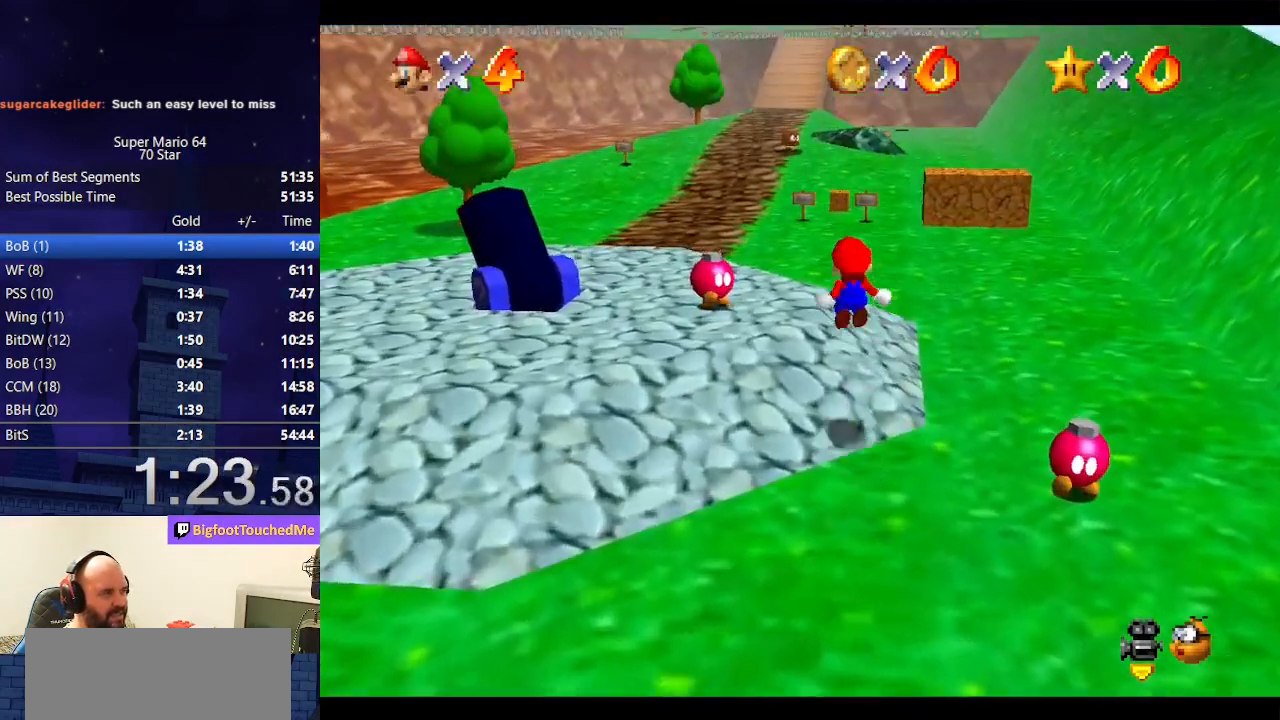
Gameplay with a controller (Nintendo layout); each line is a JSON object with the inputs held at the frame after it. "events" lists button and stick changes between this image and that frame as [ms after this image, input, new state], when the widget could be followed in between. Not read: L3 R3.
{"buttons": [], "left_stick": "up", "events": []}
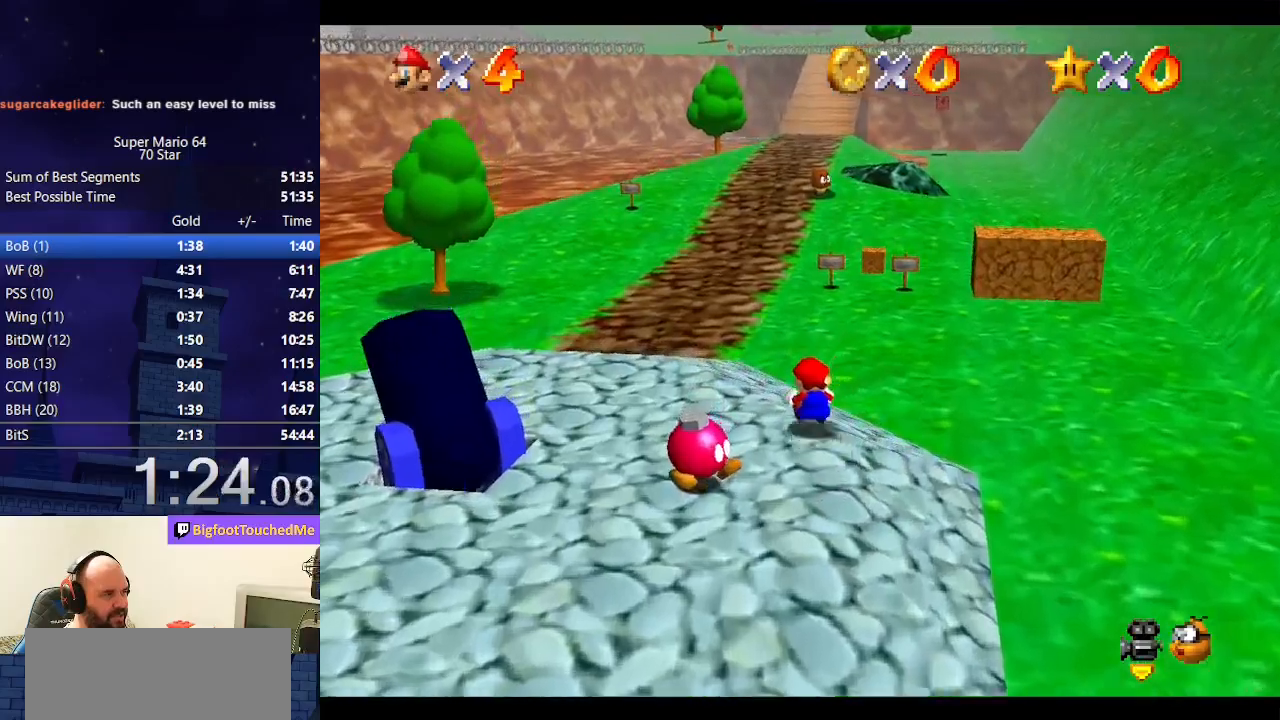
{"buttons": ["A", "B"], "left_stick": "up", "events": [[333, "A", "down"], [367, "B", "down"]]}
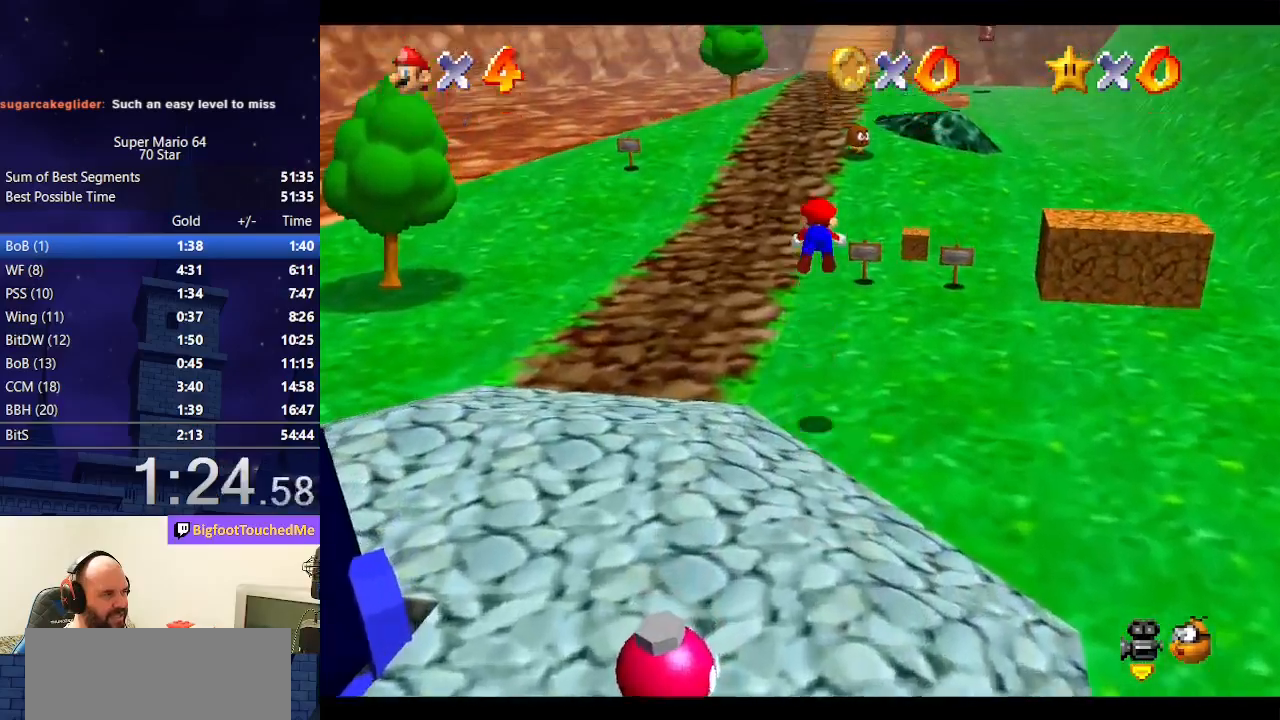
{"buttons": [], "left_stick": "up", "events": [[167, "A", "up"], [167, "B", "up"]]}
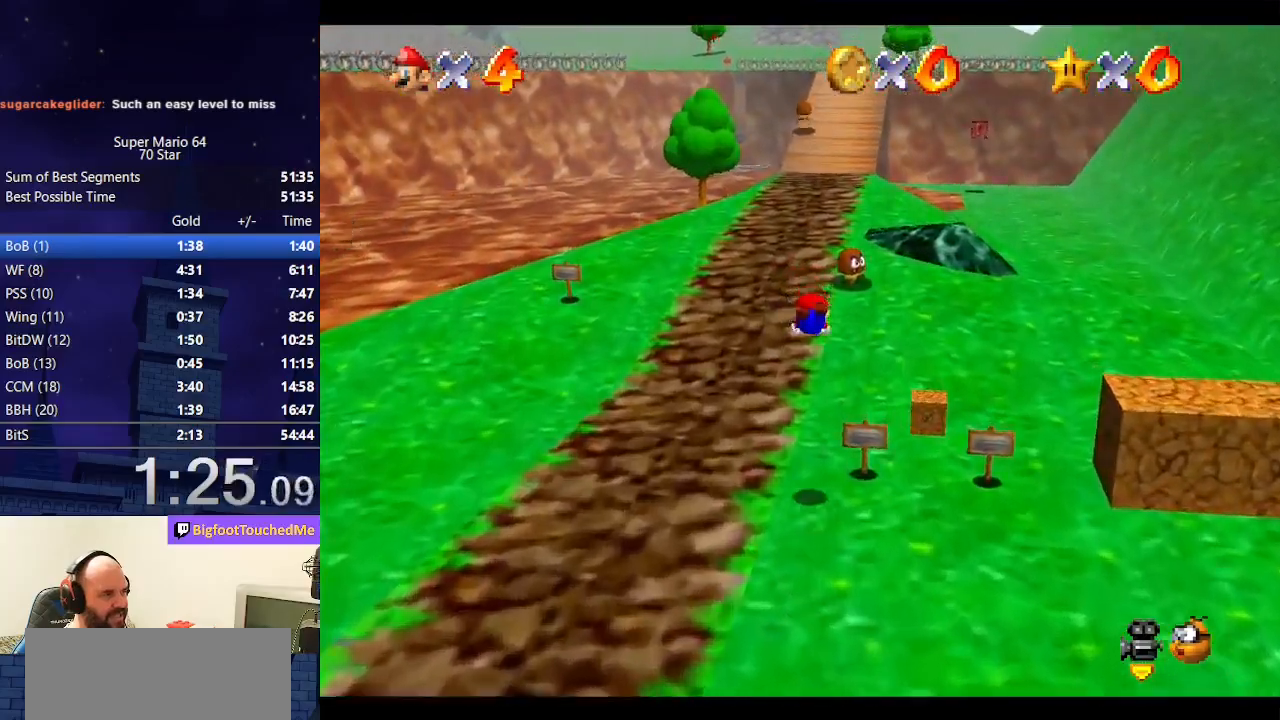
{"buttons": ["A", "B"], "left_stick": "up", "events": [[300, "A", "down"], [333, "B", "down"]]}
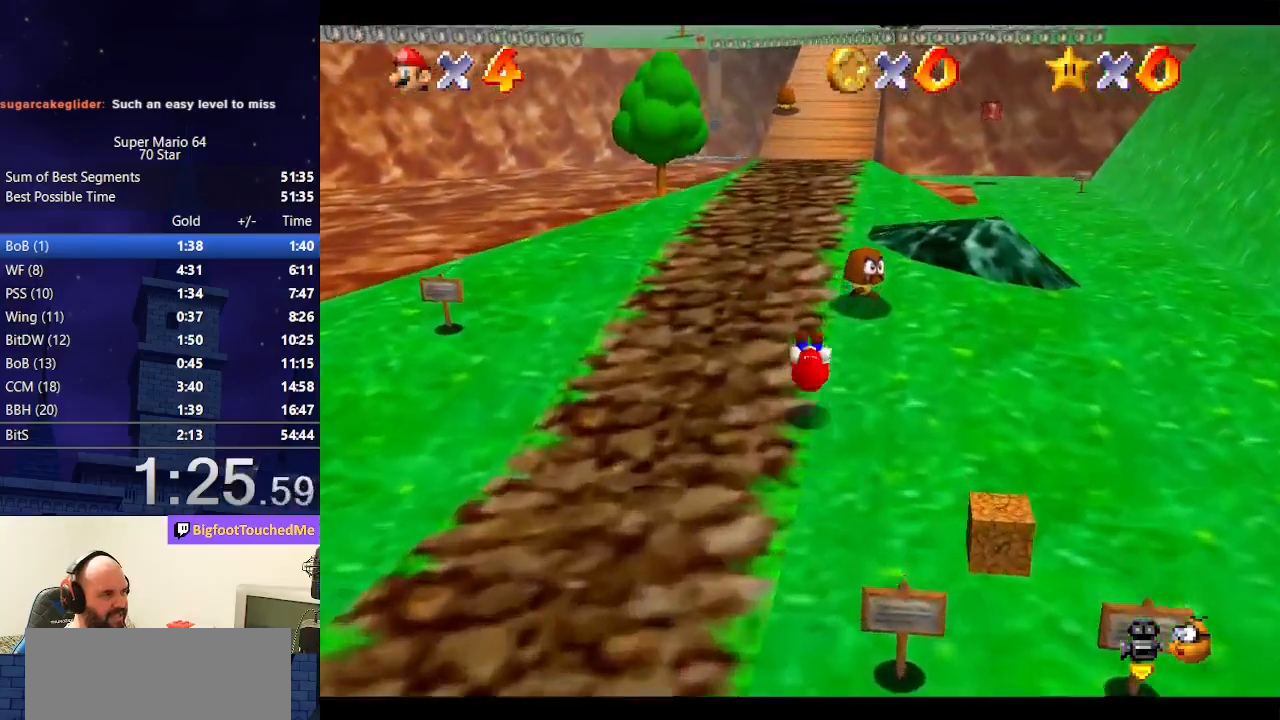
{"buttons": ["A", "B"], "left_stick": "up", "events": [[33, "A", "up"], [33, "B", "up"], [300, "A", "down"], [300, "B", "down"]]}
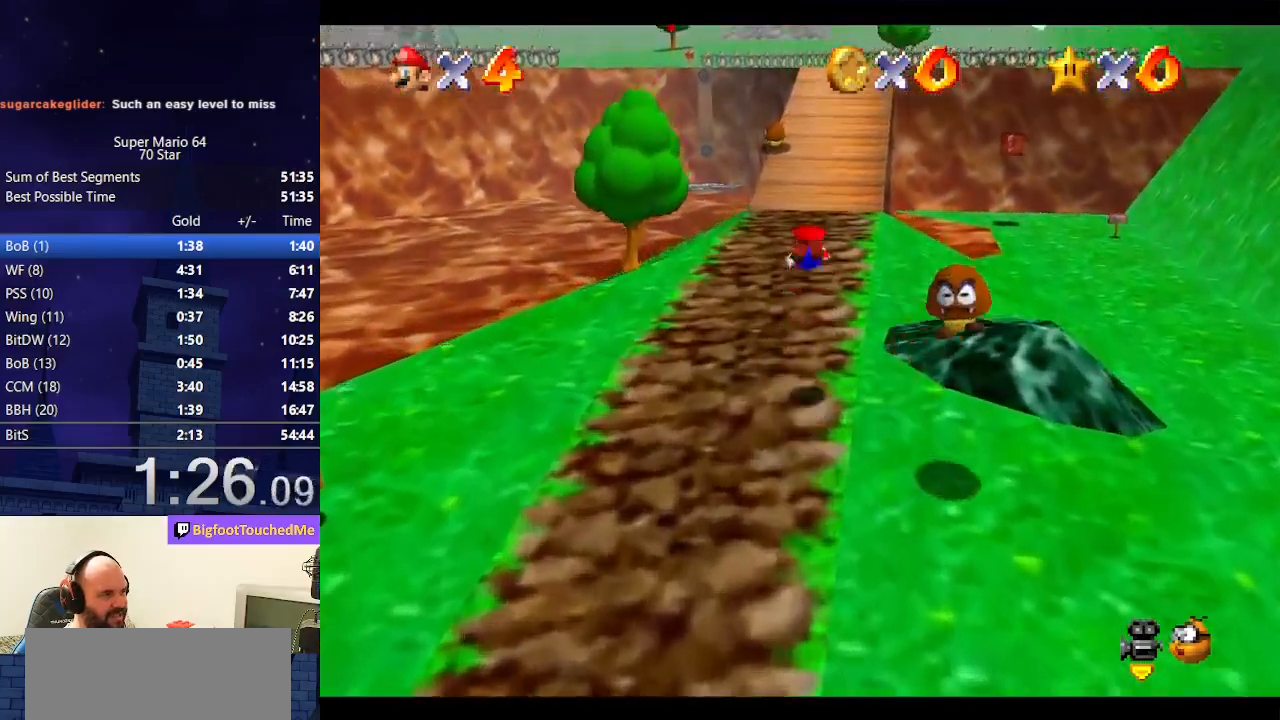
{"buttons": [], "left_stick": "up", "events": [[100, "A", "up"], [100, "B", "up"]]}
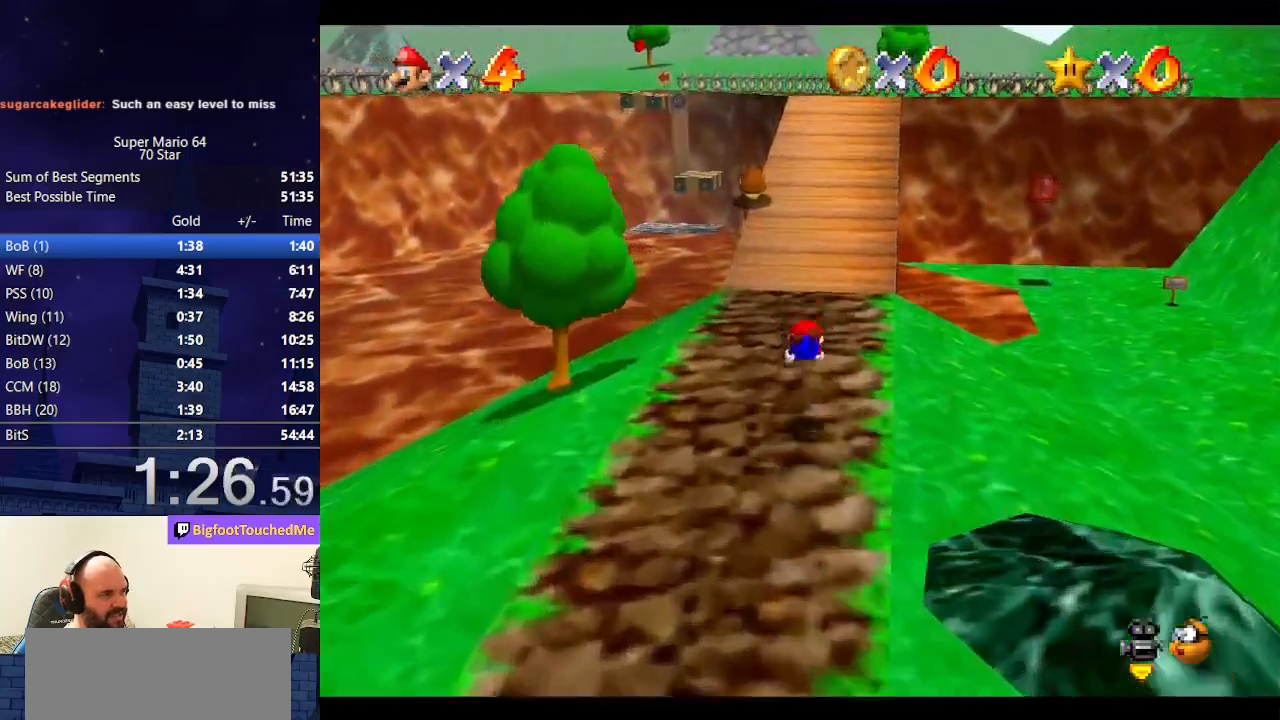
{"buttons": [], "left_stick": "up", "events": [[167, "A", "down"], [167, "B", "down"], [367, "A", "up"], [367, "B", "up"]]}
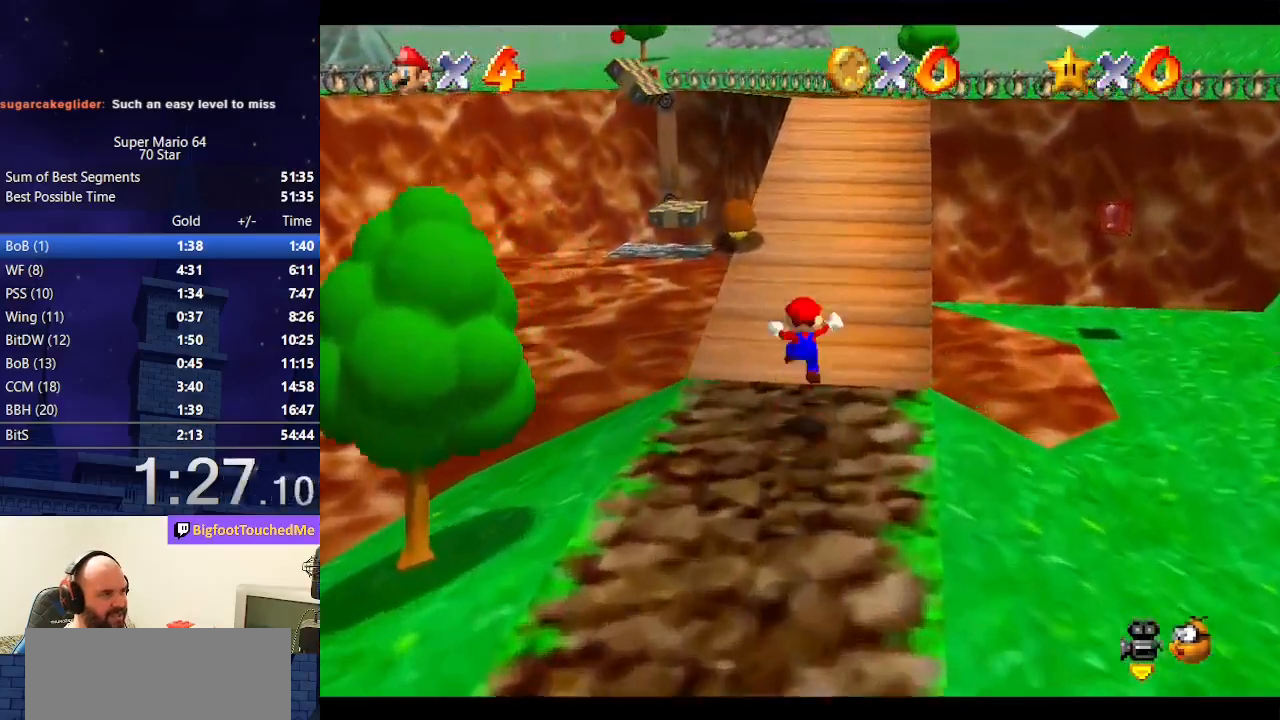
{"buttons": [], "left_stick": "up-right", "events": [[233, "A", "down"], [267, "B", "down"], [433, "A", "up"], [433, "B", "up"], [500, "left_stick", "up-right"]]}
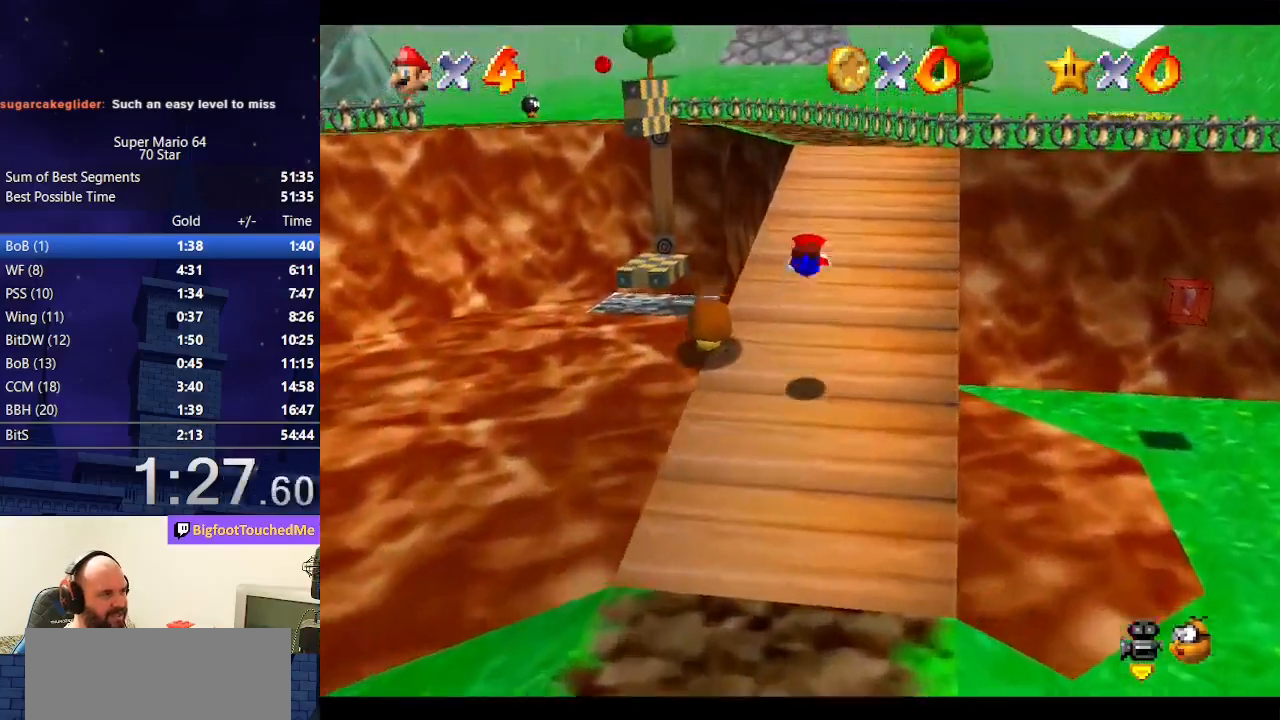
{"buttons": ["A", "B"], "left_stick": "up-right", "events": [[100, "C_RIGHT", "down"], [233, "C_RIGHT", "up"], [433, "A", "down"], [467, "B", "down"]]}
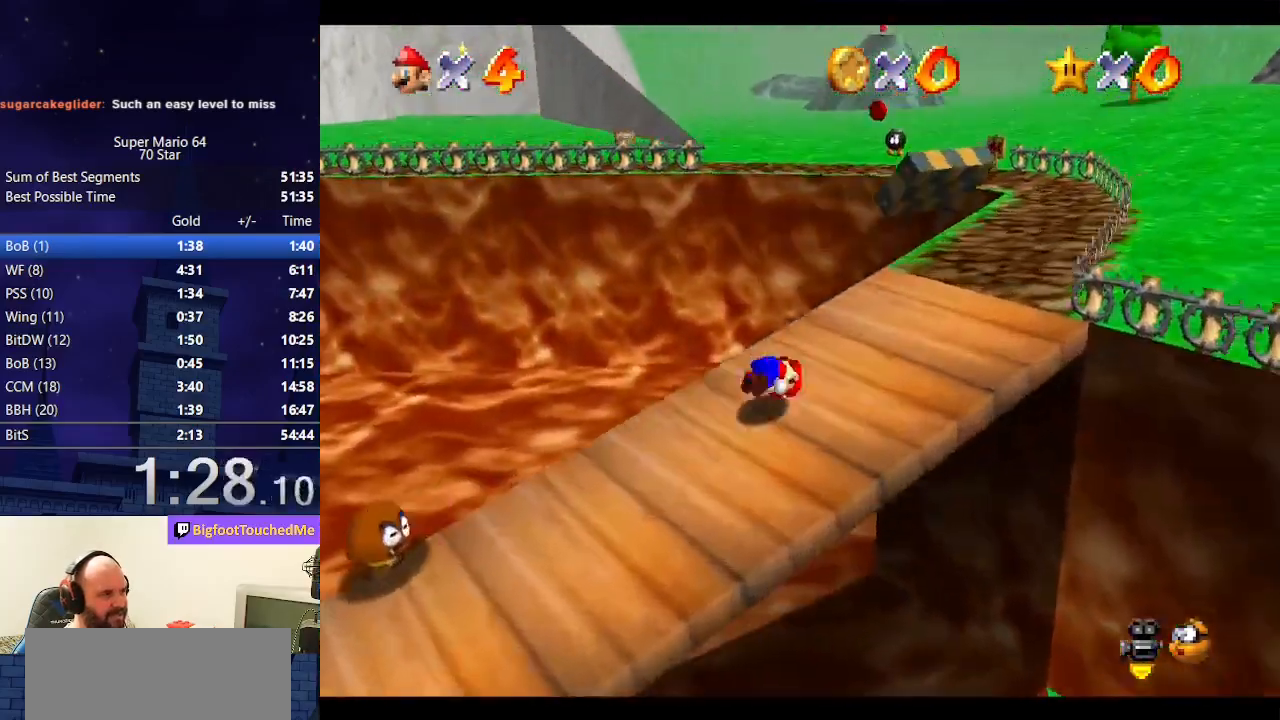
{"buttons": ["Z"], "left_stick": "up", "events": [[100, "B", "up"], [133, "A", "up"], [367, "left_stick", "up"], [500, "Z", "down"]]}
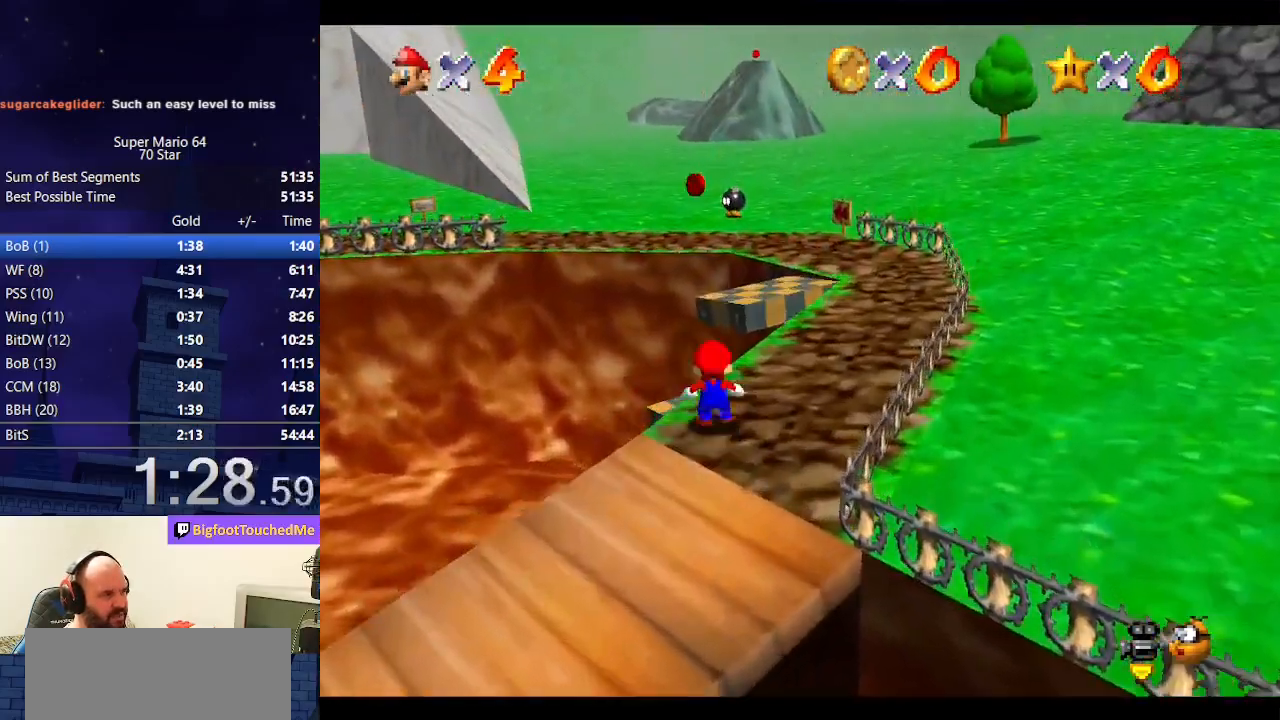
{"buttons": [], "left_stick": "up", "events": [[67, "A", "down"], [300, "A", "up"], [400, "Z", "up"]]}
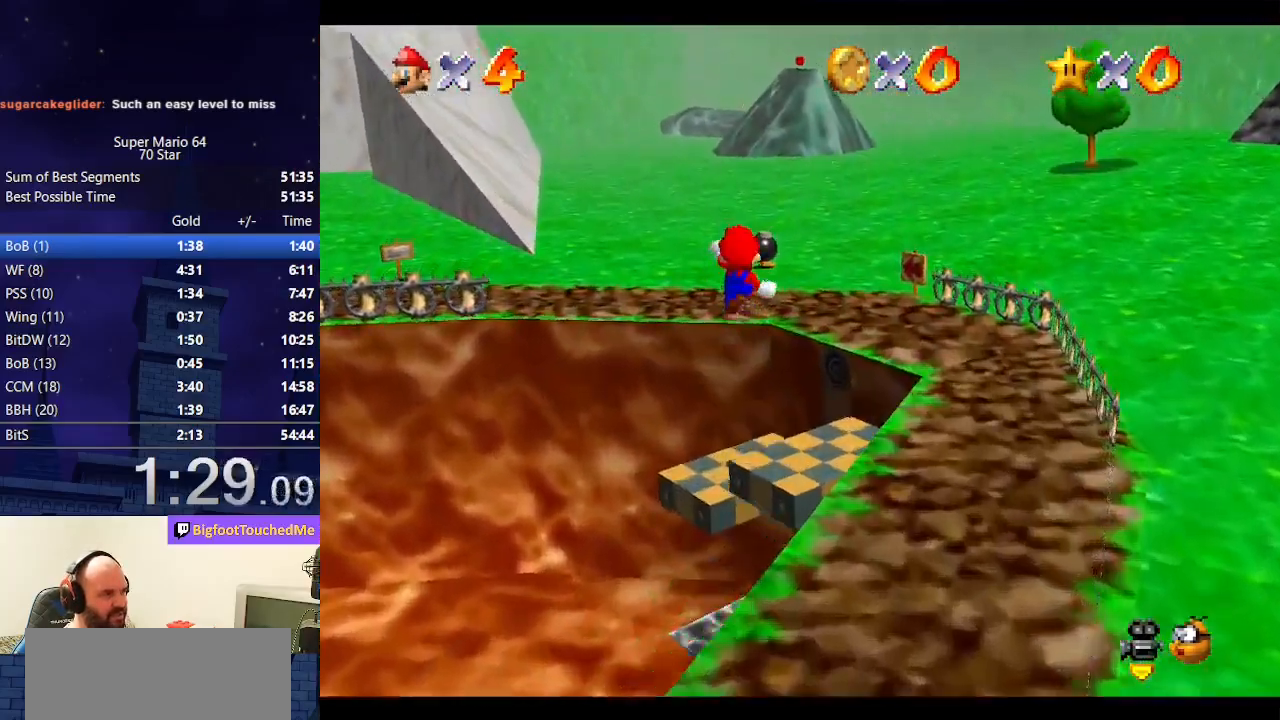
{"buttons": [], "left_stick": "up", "events": [[33, "left_stick", "center"], [133, "left_stick", "left"], [233, "left_stick", "up-left"], [333, "left_stick", "up"]]}
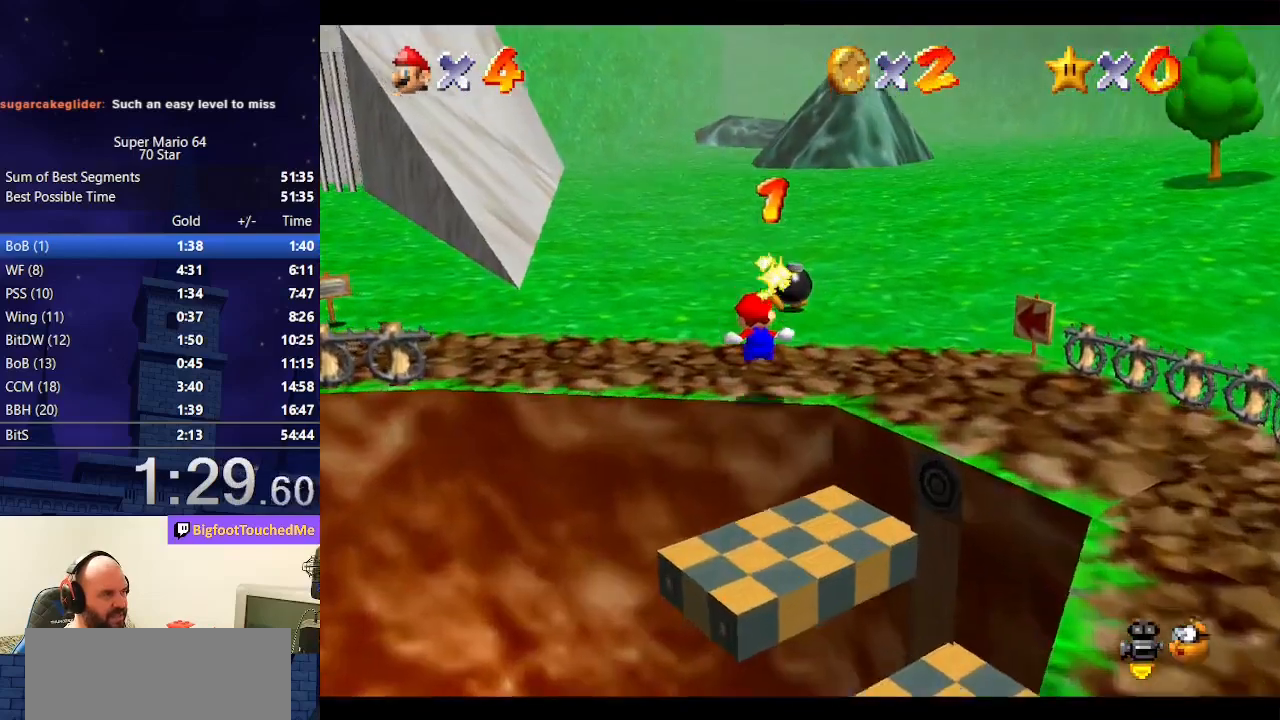
{"buttons": [], "left_stick": "center", "events": [[333, "left_stick", "center"], [367, "B", "down"], [433, "B", "up"]]}
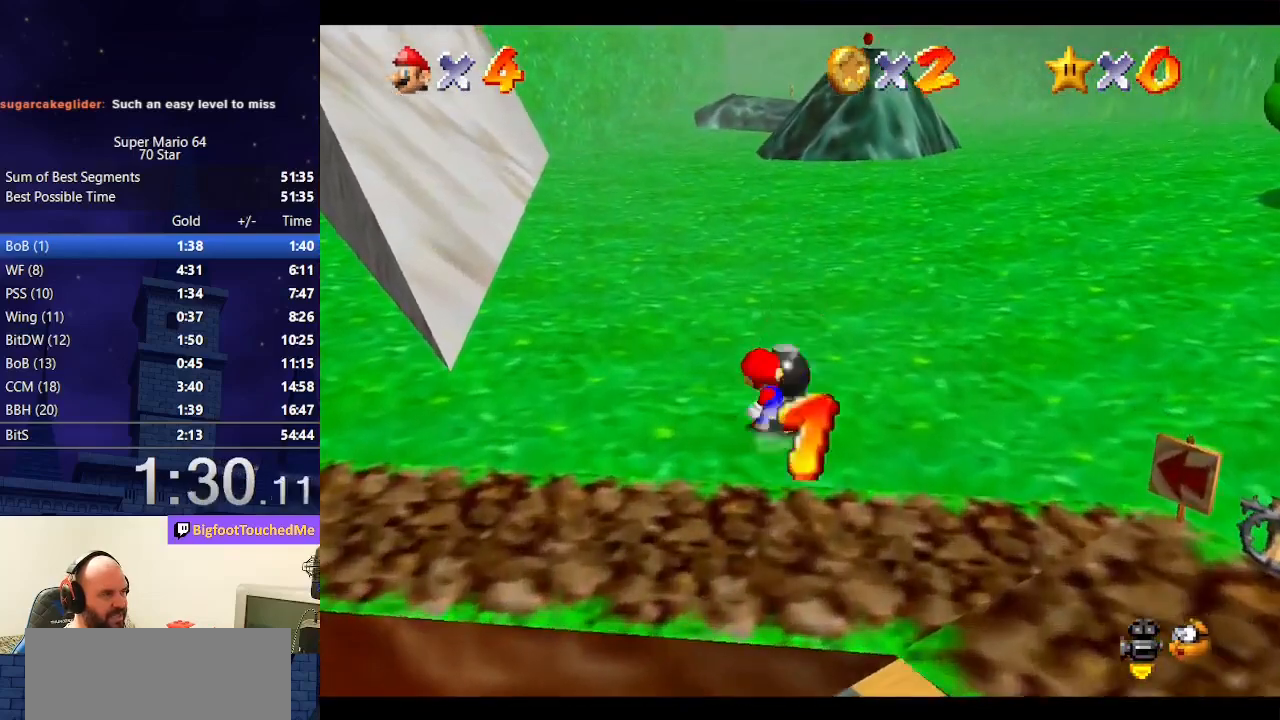
{"buttons": [], "left_stick": "left", "events": [[167, "left_stick", "left"]]}
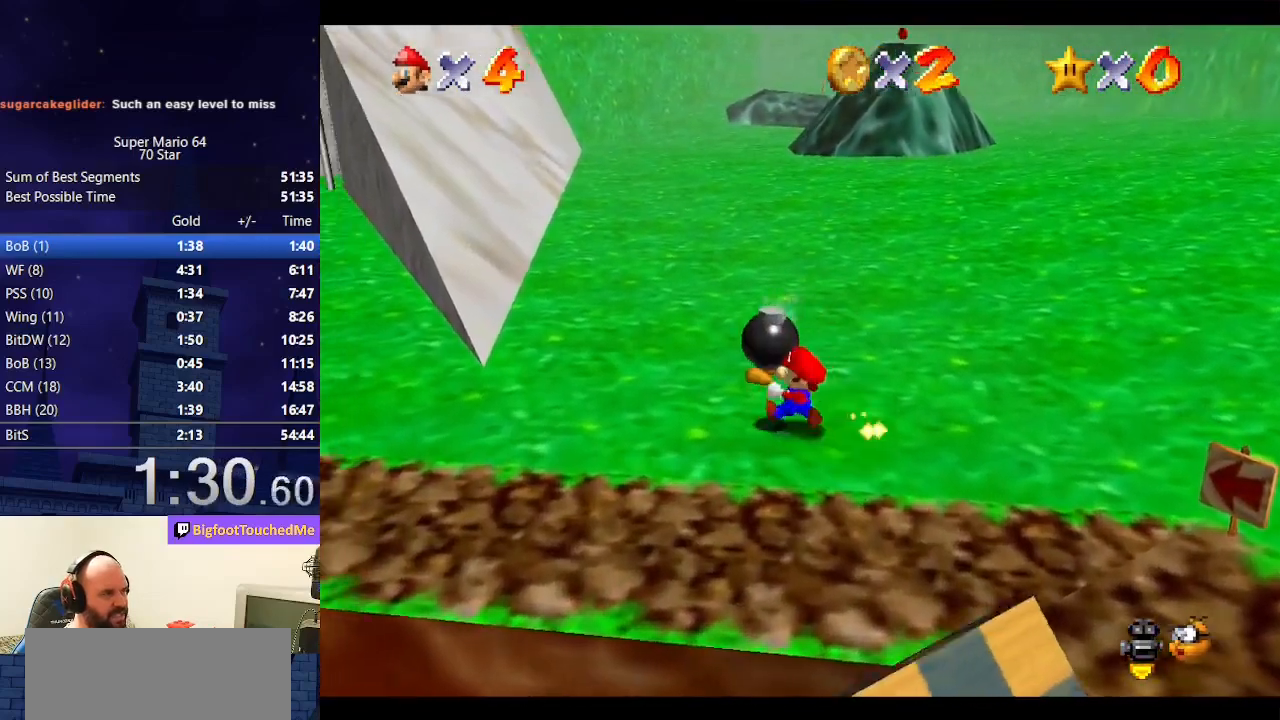
{"buttons": [], "left_stick": "up-left", "events": [[33, "A", "down"], [67, "left_stick", "up-left"], [200, "A", "up"]]}
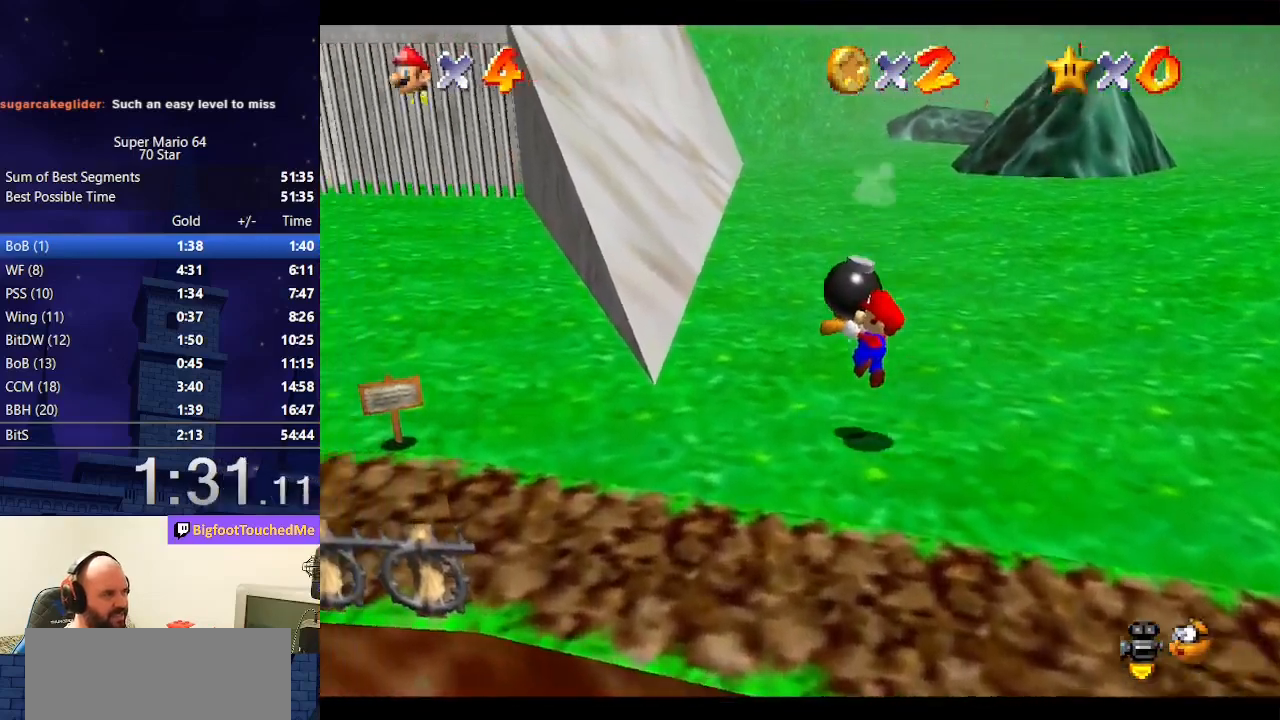
{"buttons": [], "left_stick": "up-left", "events": [[200, "A", "down"], [233, "B", "down"], [400, "B", "up"], [433, "A", "up"]]}
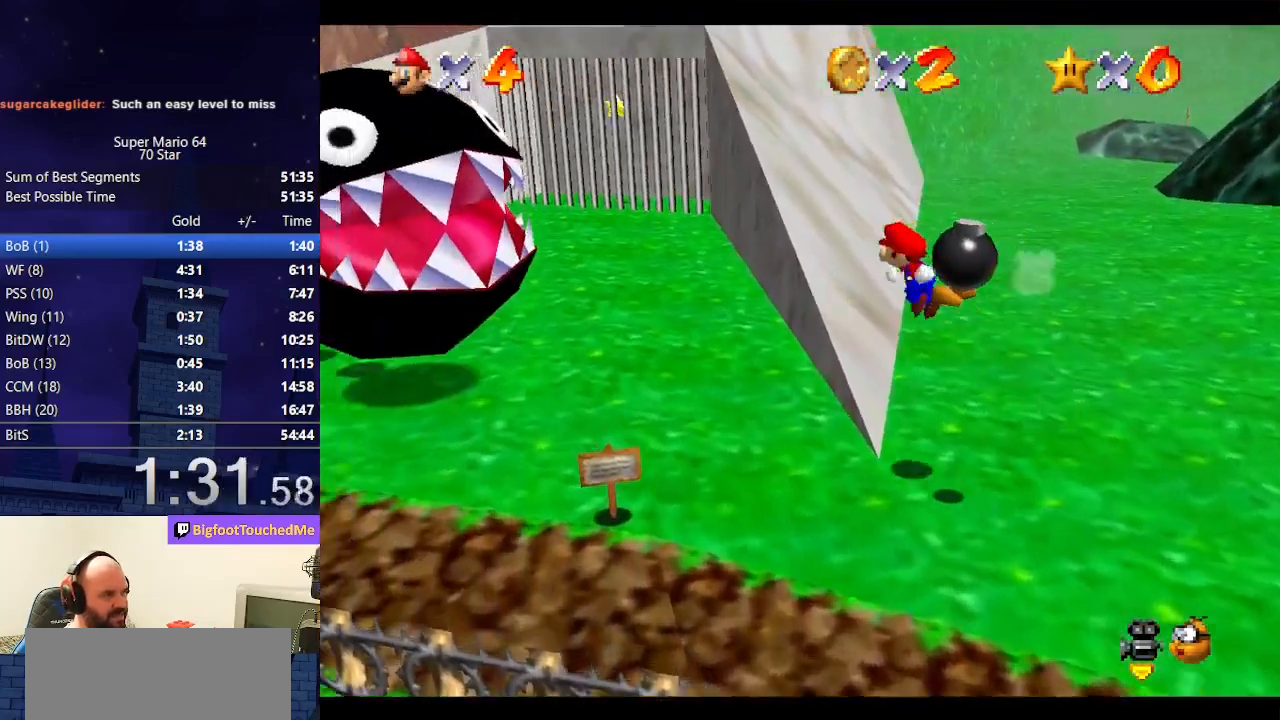
{"buttons": [], "left_stick": "center", "events": [[200, "left_stick", "center"]]}
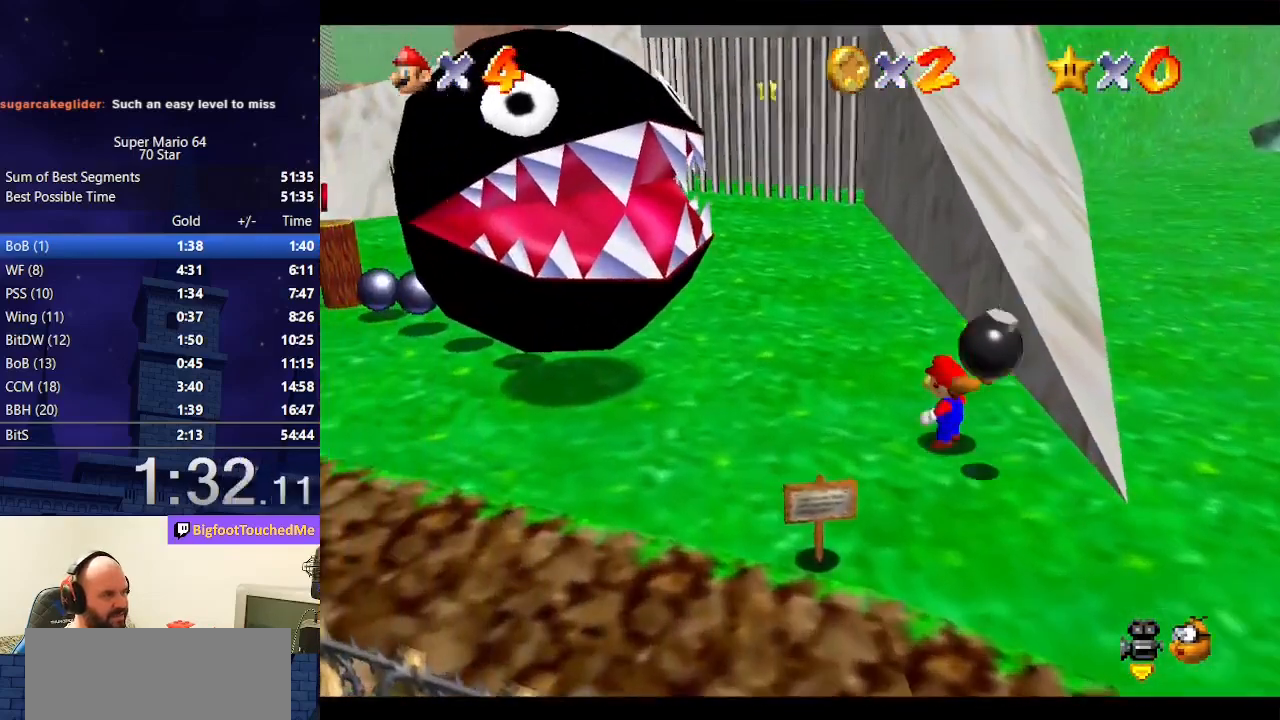
{"buttons": [], "left_stick": "center", "events": [[100, "left_stick", "down"], [167, "B", "down"], [267, "B", "up"], [300, "left_stick", "center"]]}
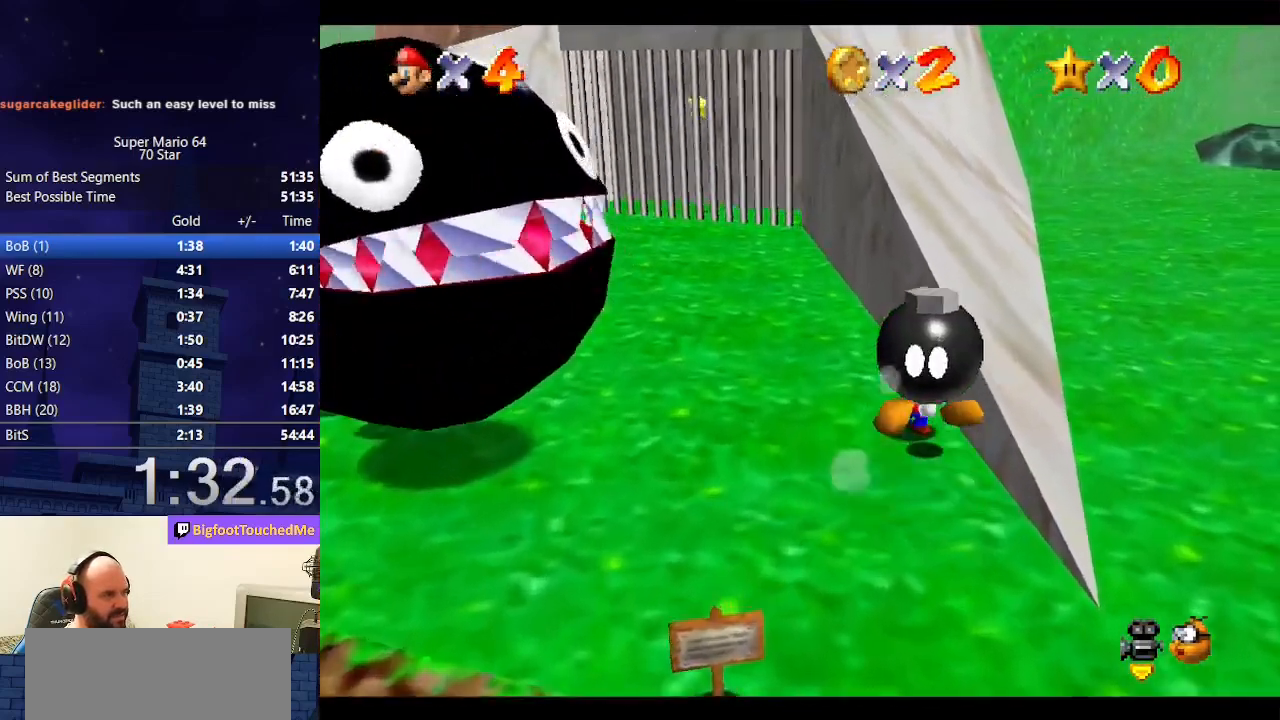
{"buttons": ["A"], "left_stick": "left", "events": [[400, "A", "down"], [467, "left_stick", "left"]]}
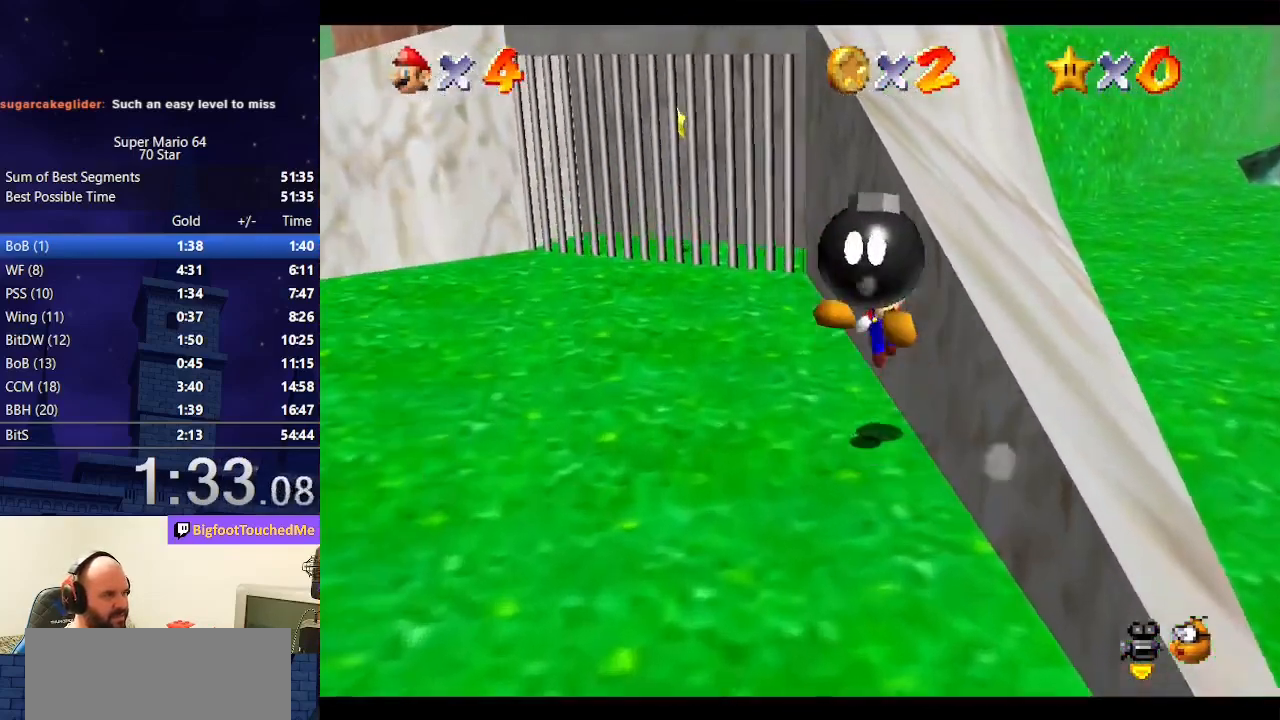
{"buttons": [], "left_stick": "center", "events": [[233, "A", "up"], [433, "left_stick", "center"]]}
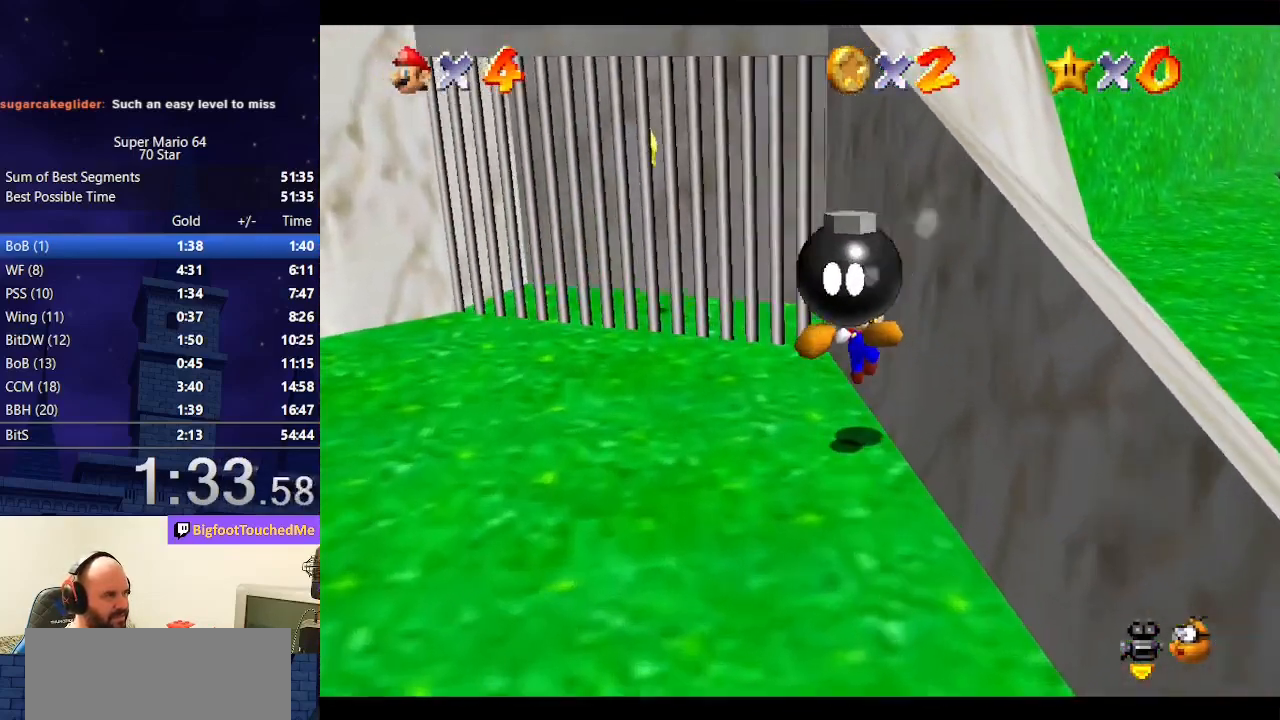
{"buttons": ["B"], "left_stick": "center", "events": [[233, "left_stick", "down"], [467, "left_stick", "center"], [500, "B", "down"]]}
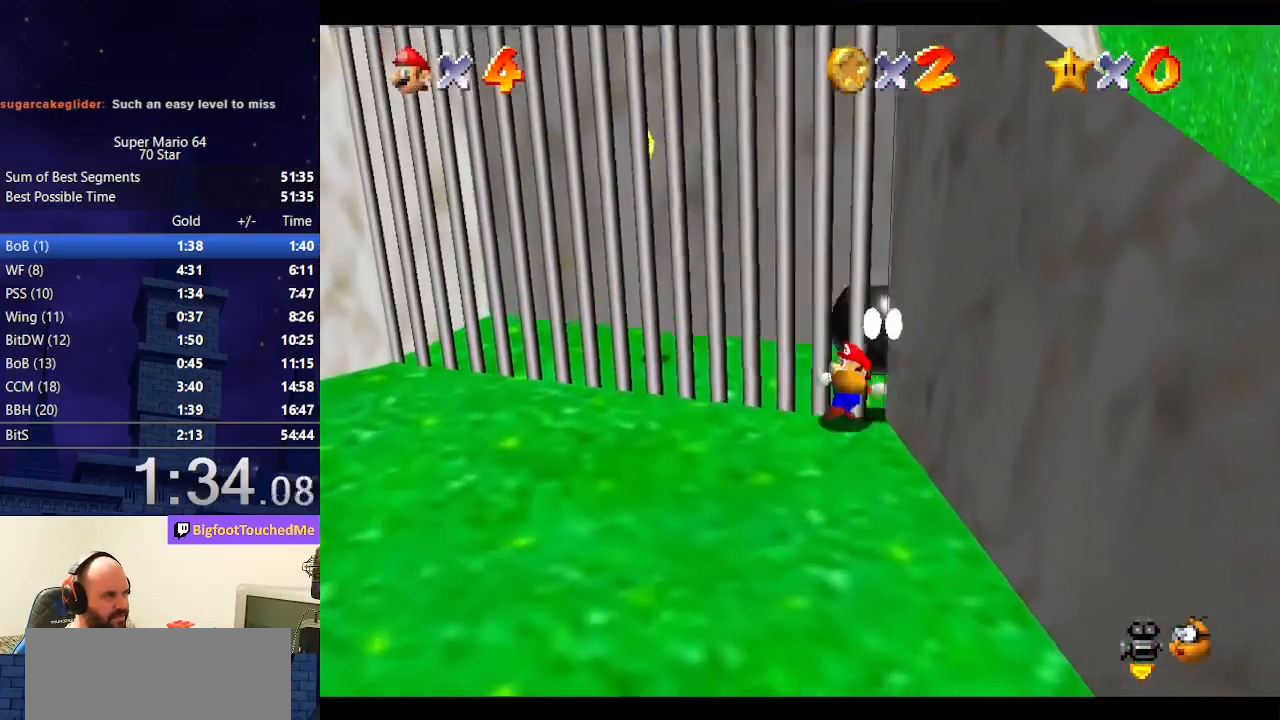
{"buttons": [], "left_stick": "up-left", "events": [[133, "B", "up"], [433, "left_stick", "up-left"]]}
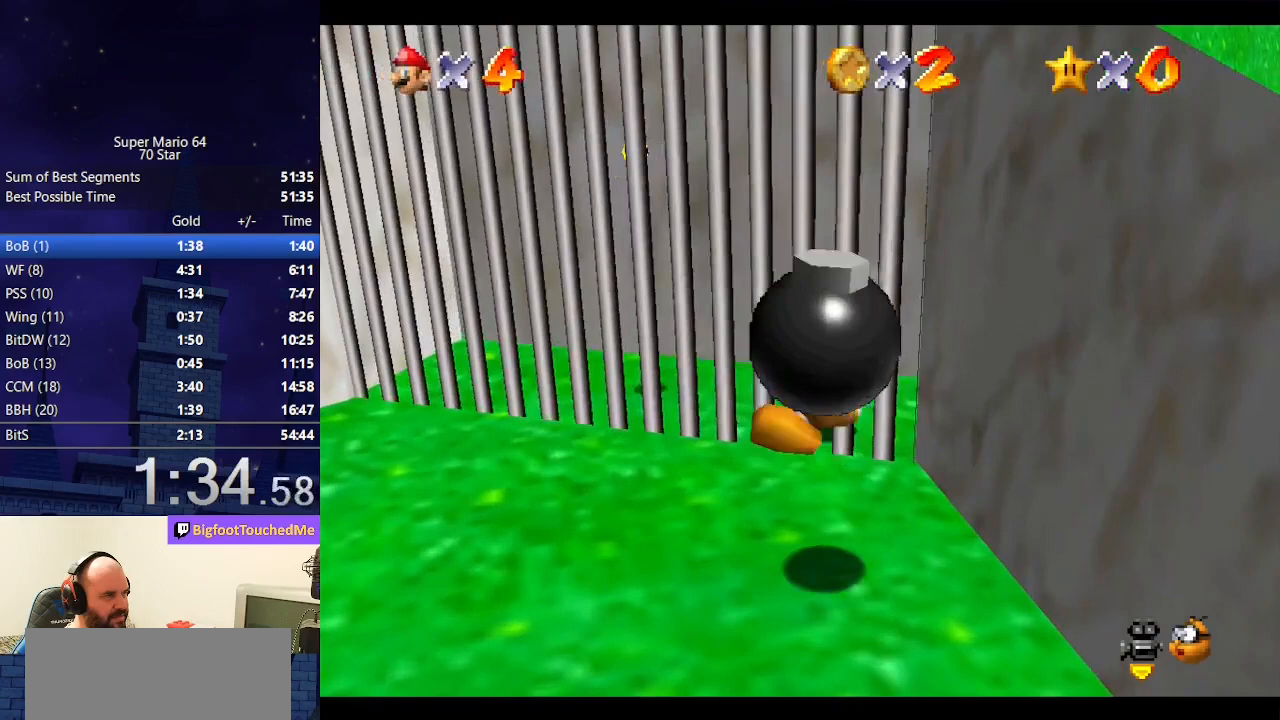
{"buttons": [], "left_stick": "up-left", "events": [[100, "A", "down"], [367, "B", "down"], [500, "A", "up"], [500, "B", "up"]]}
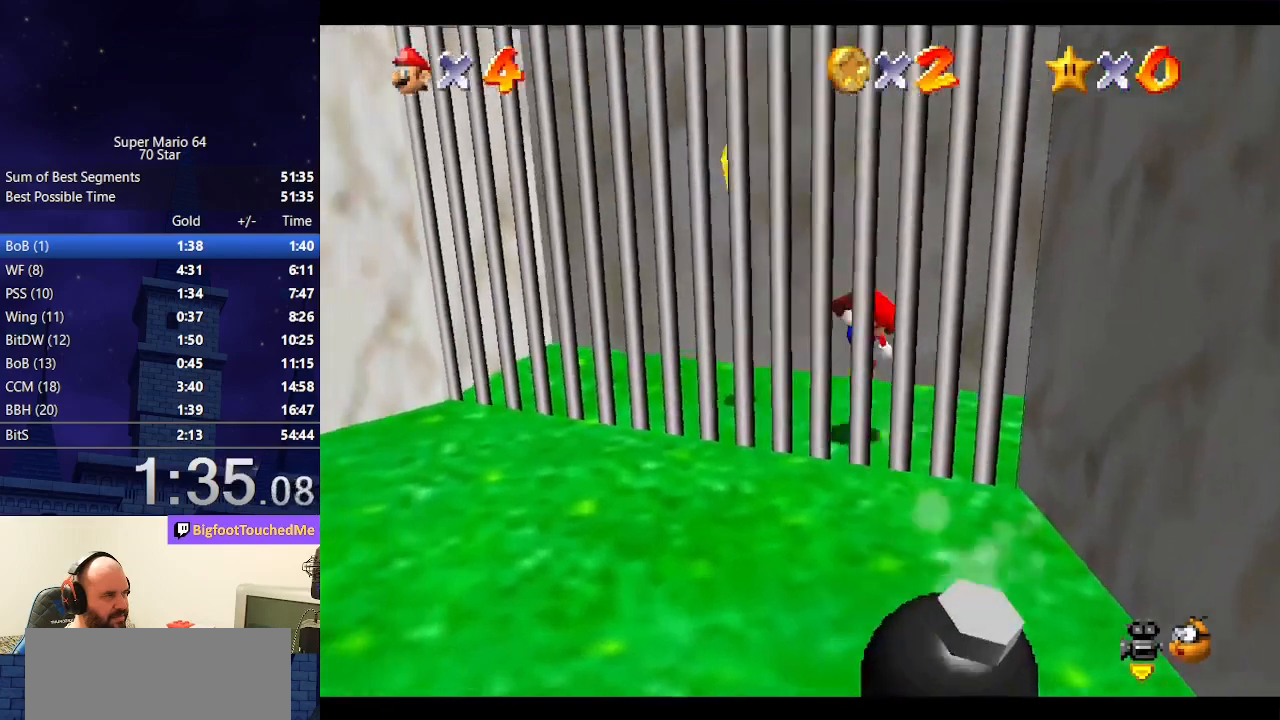
{"buttons": ["Z"], "left_stick": "center", "events": [[267, "A", "down"], [333, "left_stick", "center"], [400, "A", "up"], [433, "Z", "down"]]}
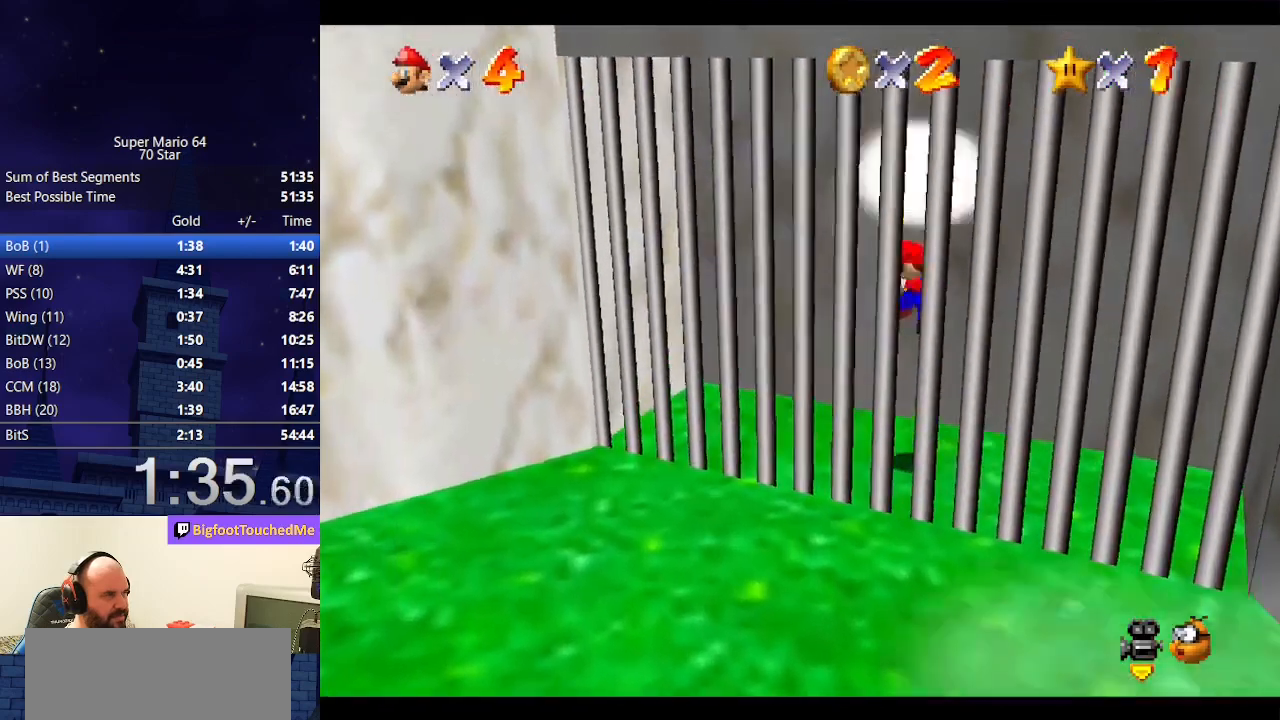
{"buttons": [], "left_stick": "center", "events": [[100, "Z", "up"]]}